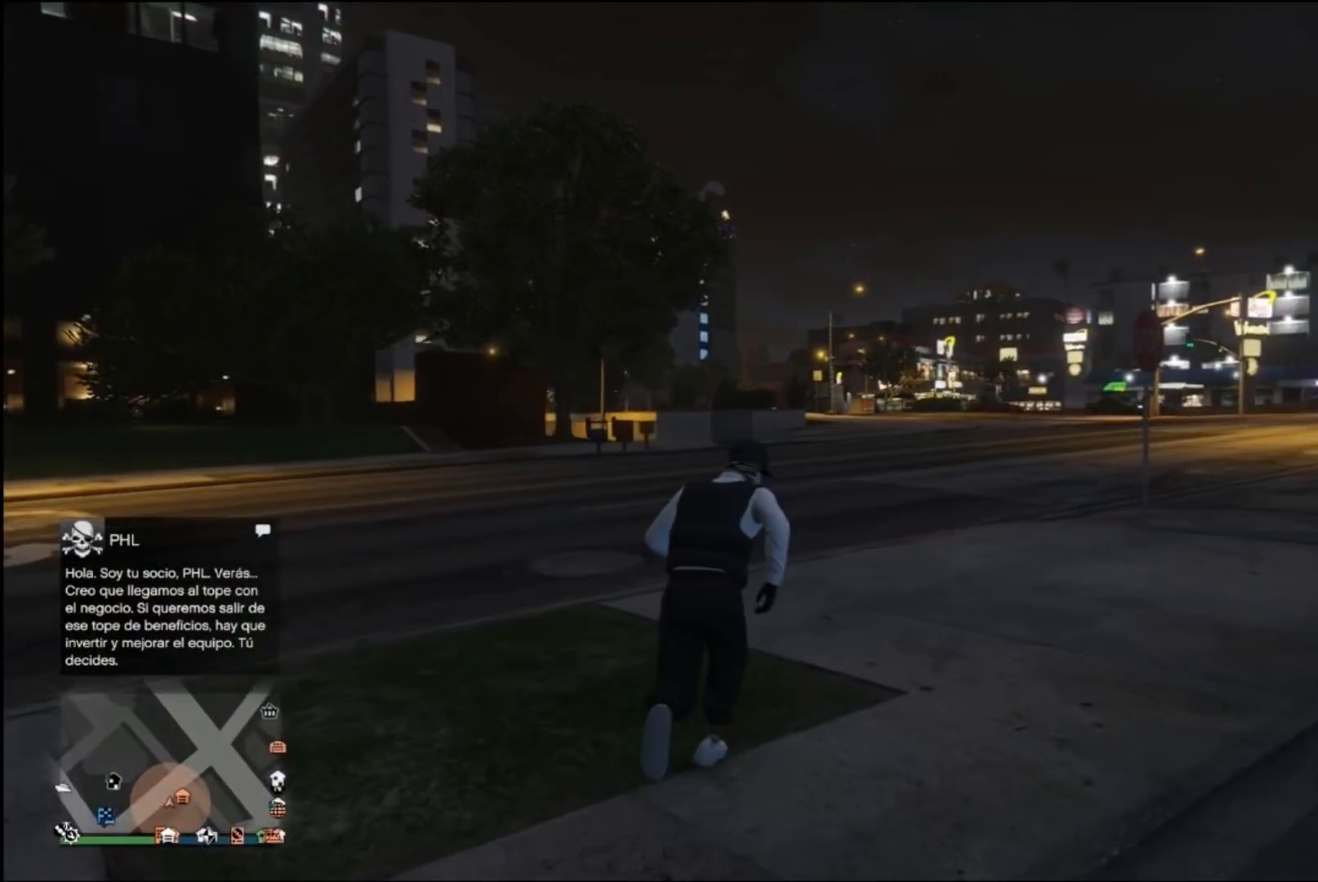
Gameplay with a controller (Xbox layout); each line is a JSON object with the inputs held at the frame after it. "events" lists button and stick changes between this image and that frame as [ms after this image, input, new state], when the widget could be followed in between.
{"buttons": [], "left_stick": "up", "right_stick": "center", "events": [[467, "A", "up"]]}
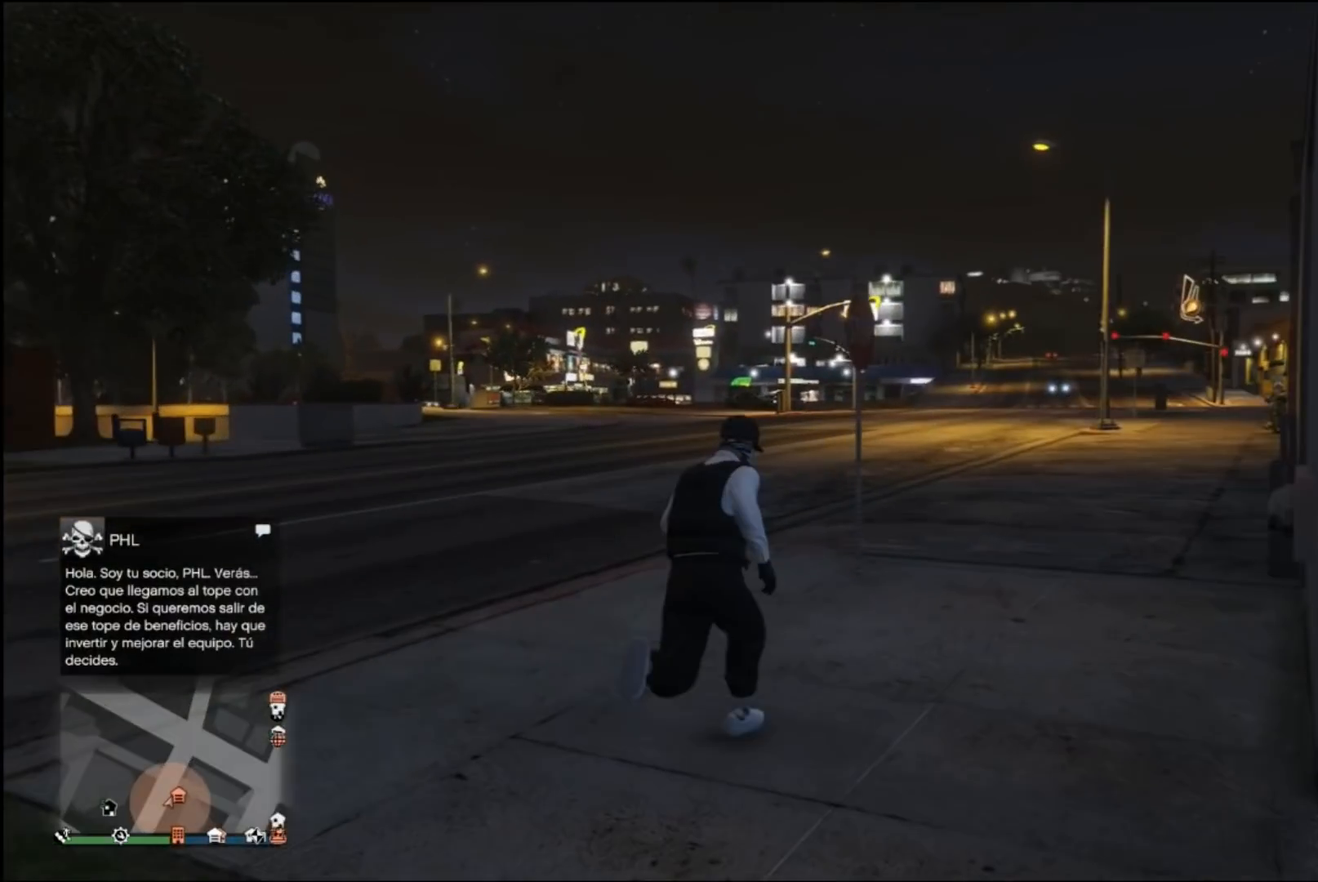
{"buttons": [], "left_stick": "up", "right_stick": "right", "events": [[433, "right_stick", "right"]]}
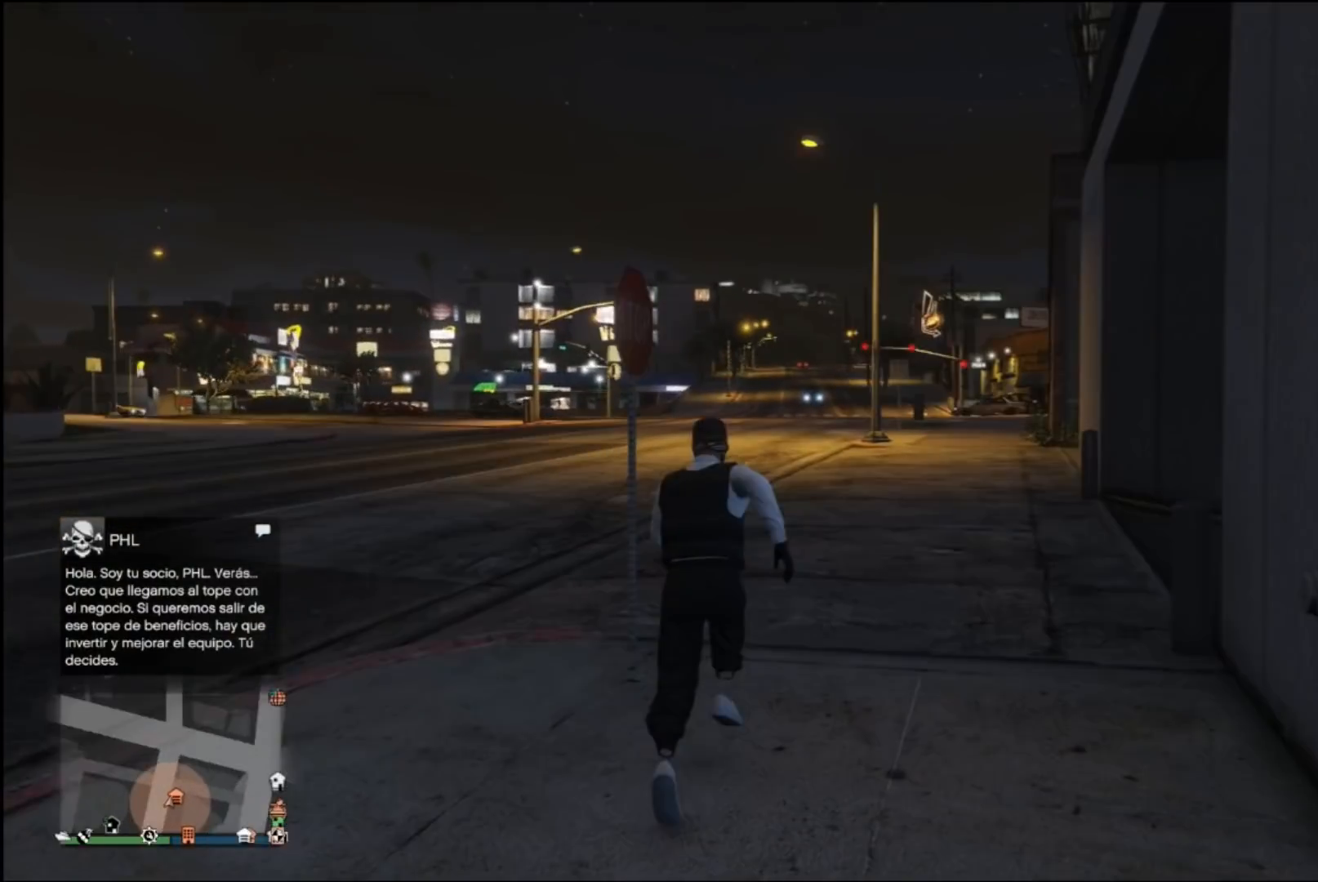
{"buttons": [], "left_stick": "up", "right_stick": "right", "events": []}
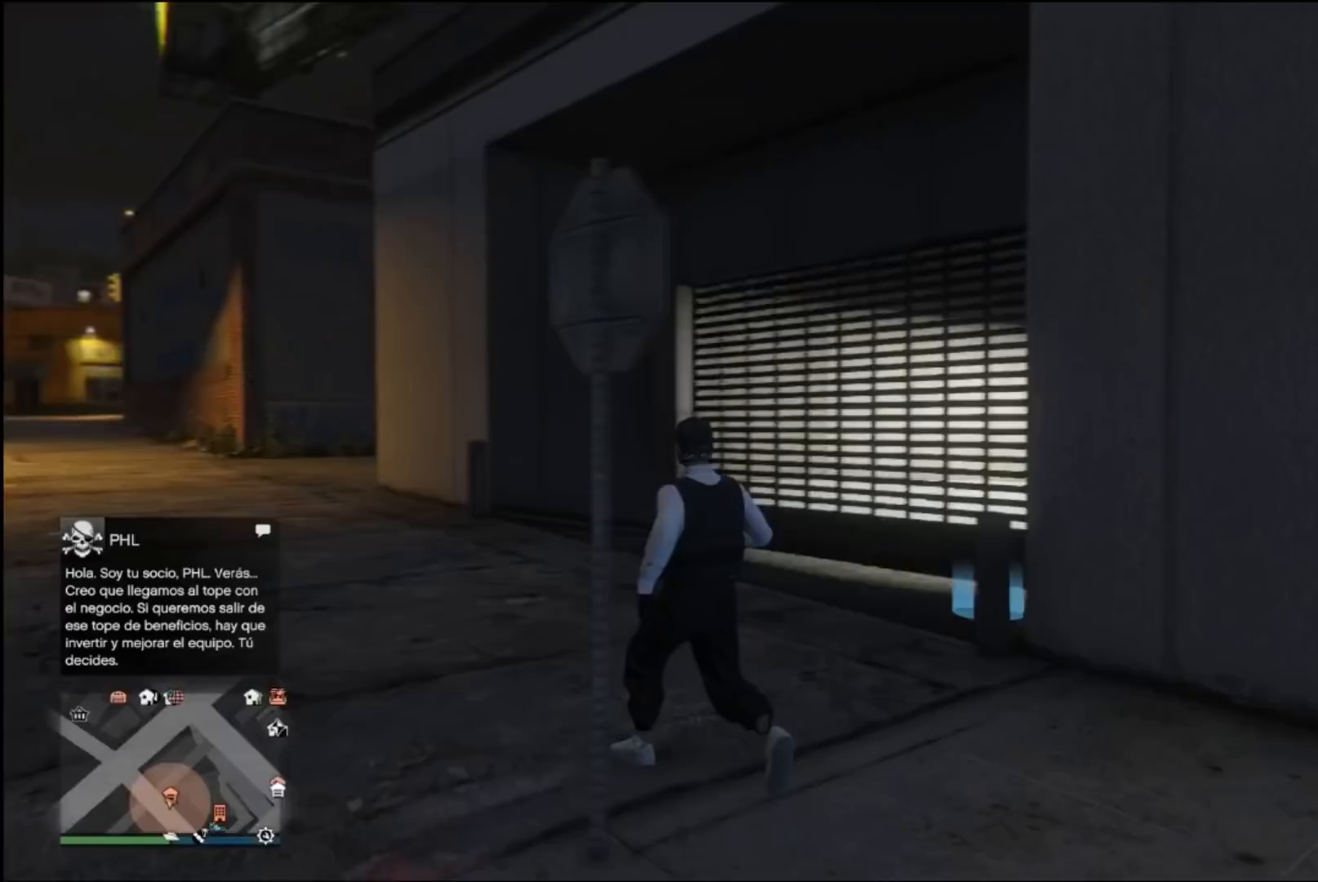
{"buttons": [], "left_stick": "up-left", "right_stick": "center", "events": [[167, "right_stick", "center"], [367, "left_stick", "up-left"]]}
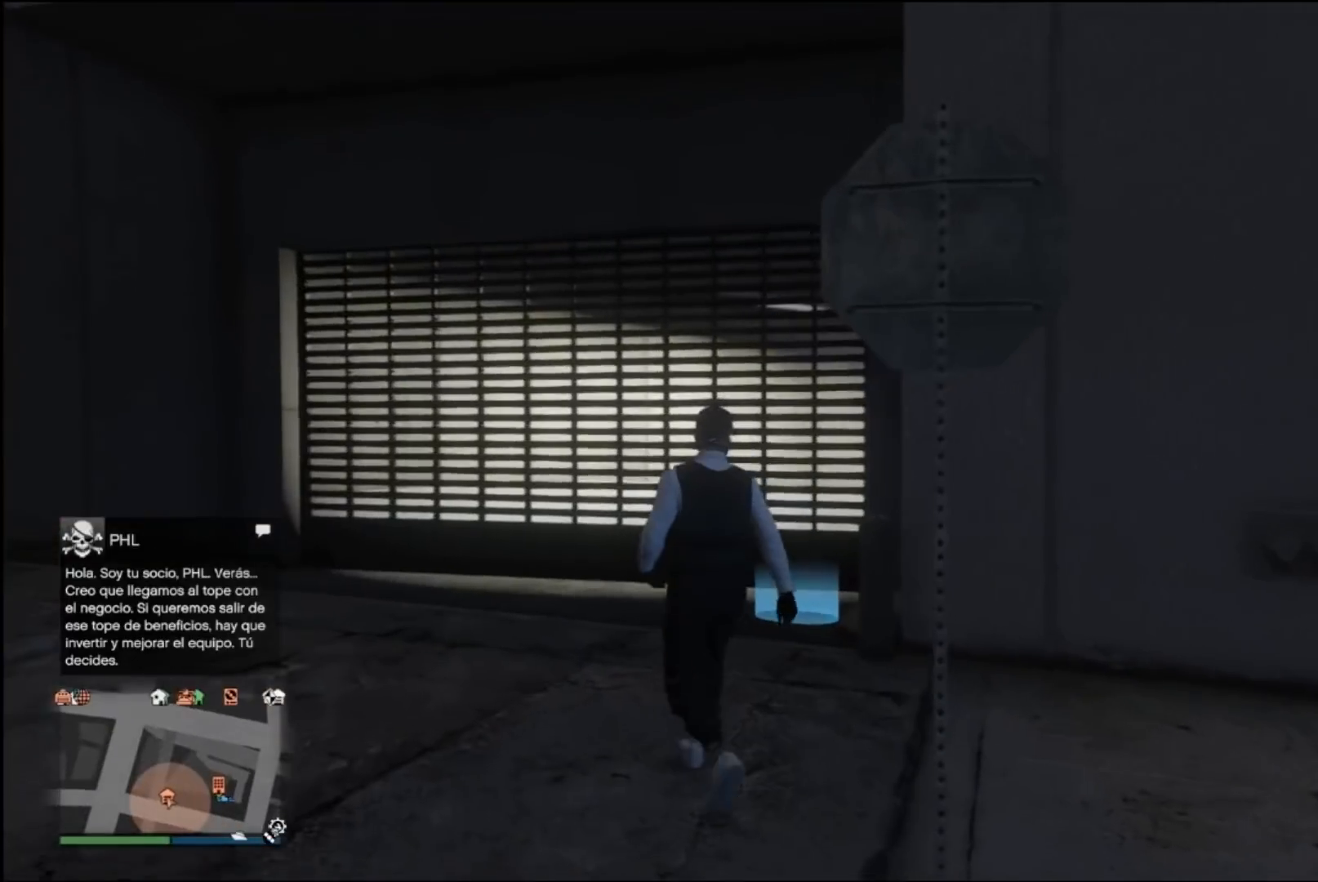
{"buttons": [], "left_stick": "up-left", "right_stick": "right", "events": [[267, "right_stick", "right"]]}
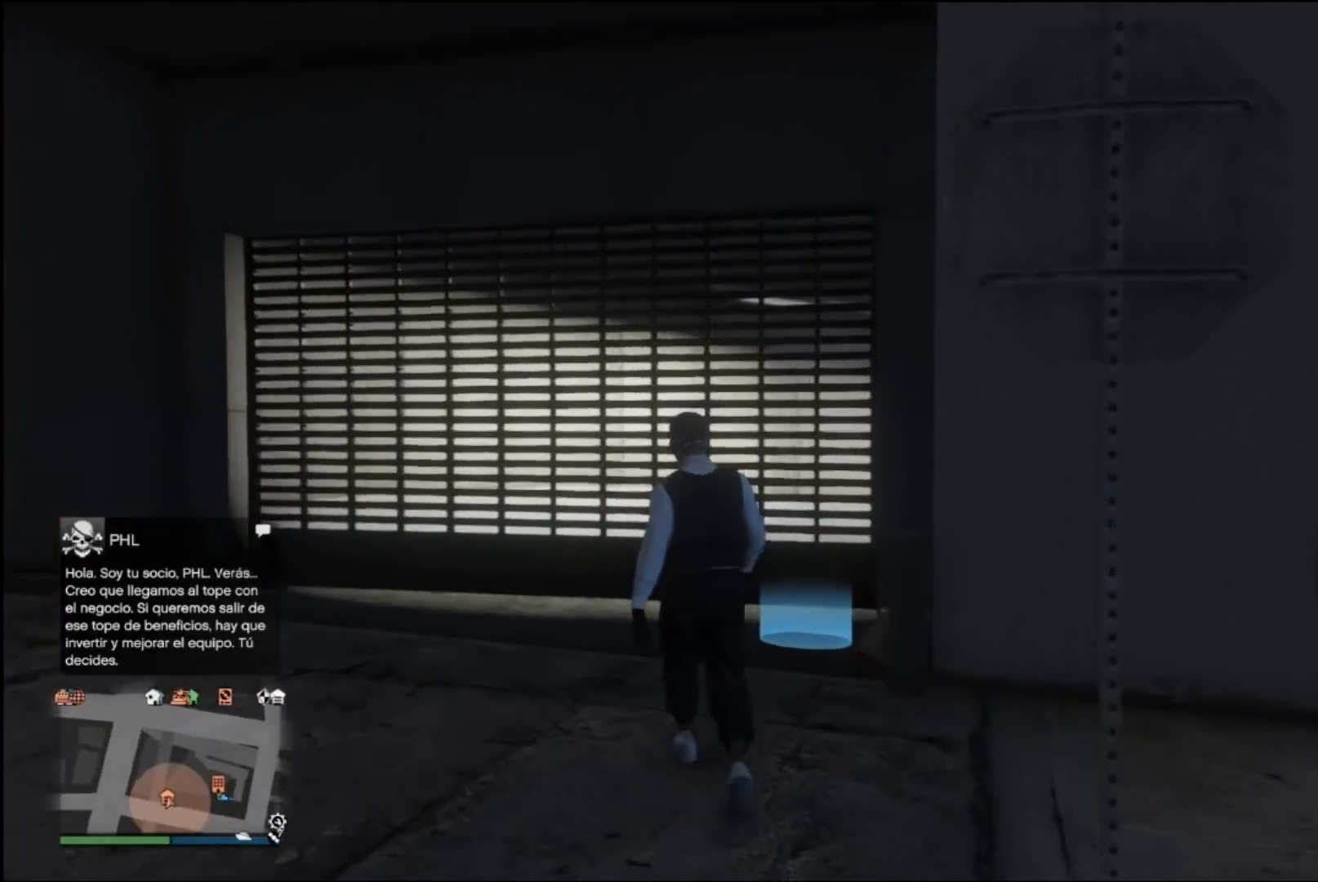
{"buttons": [], "left_stick": "up-left", "right_stick": "right", "events": [[133, "right_stick", "center"], [367, "right_stick", "right"]]}
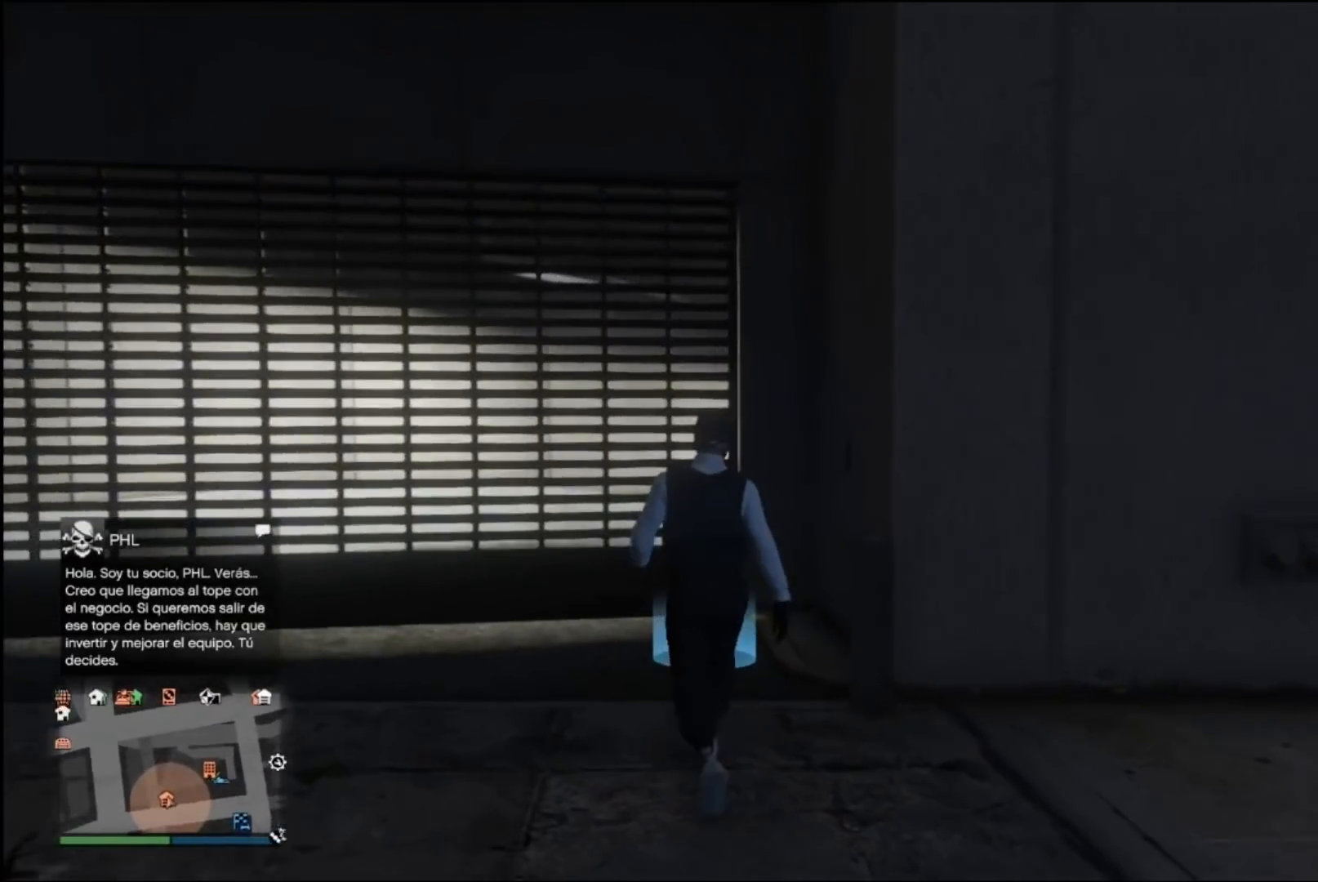
{"buttons": [], "left_stick": "up-left", "right_stick": "center", "events": [[100, "right_stick", "center"]]}
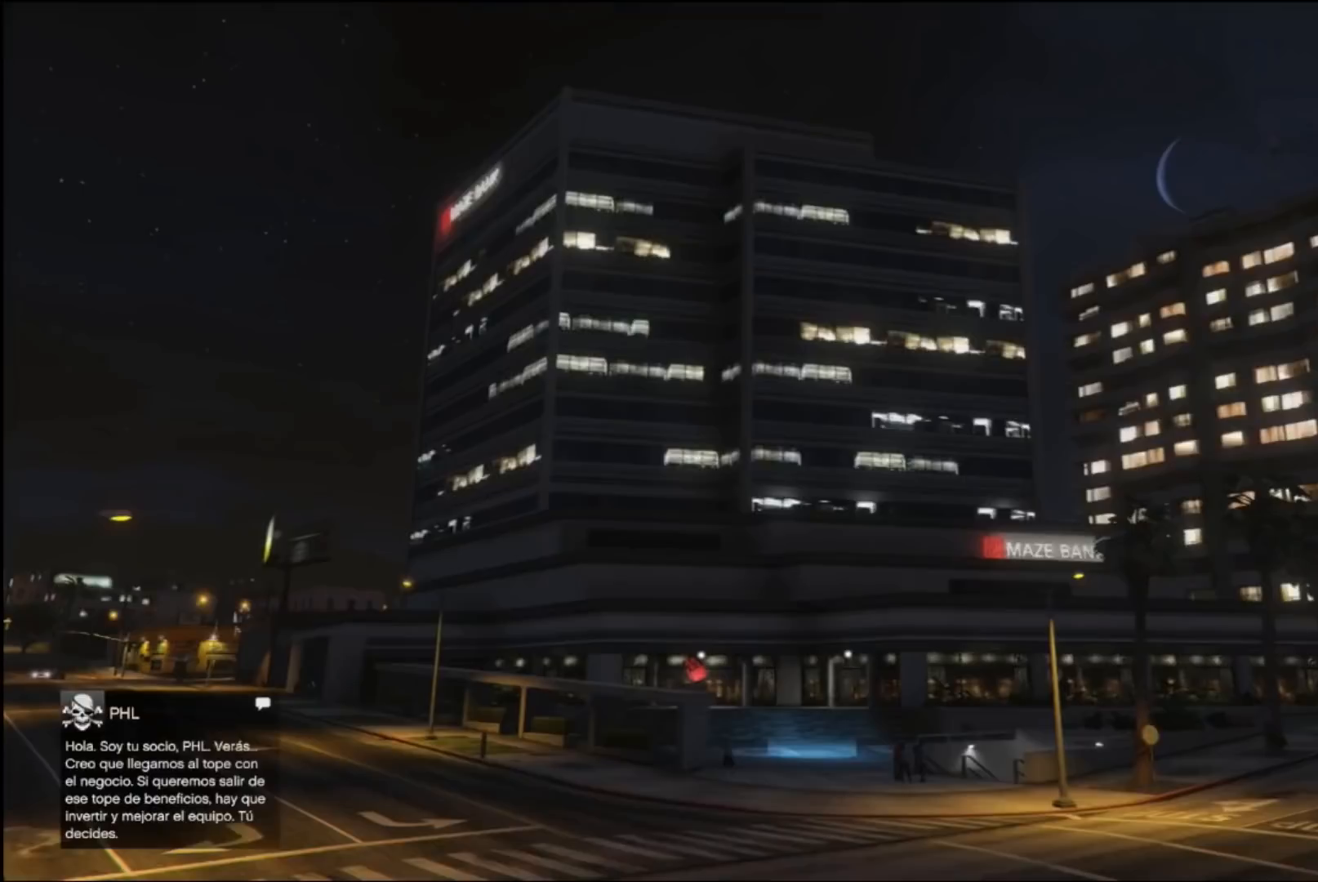
{"buttons": [], "left_stick": "center", "right_stick": "center", "events": [[67, "left_stick", "center"]]}
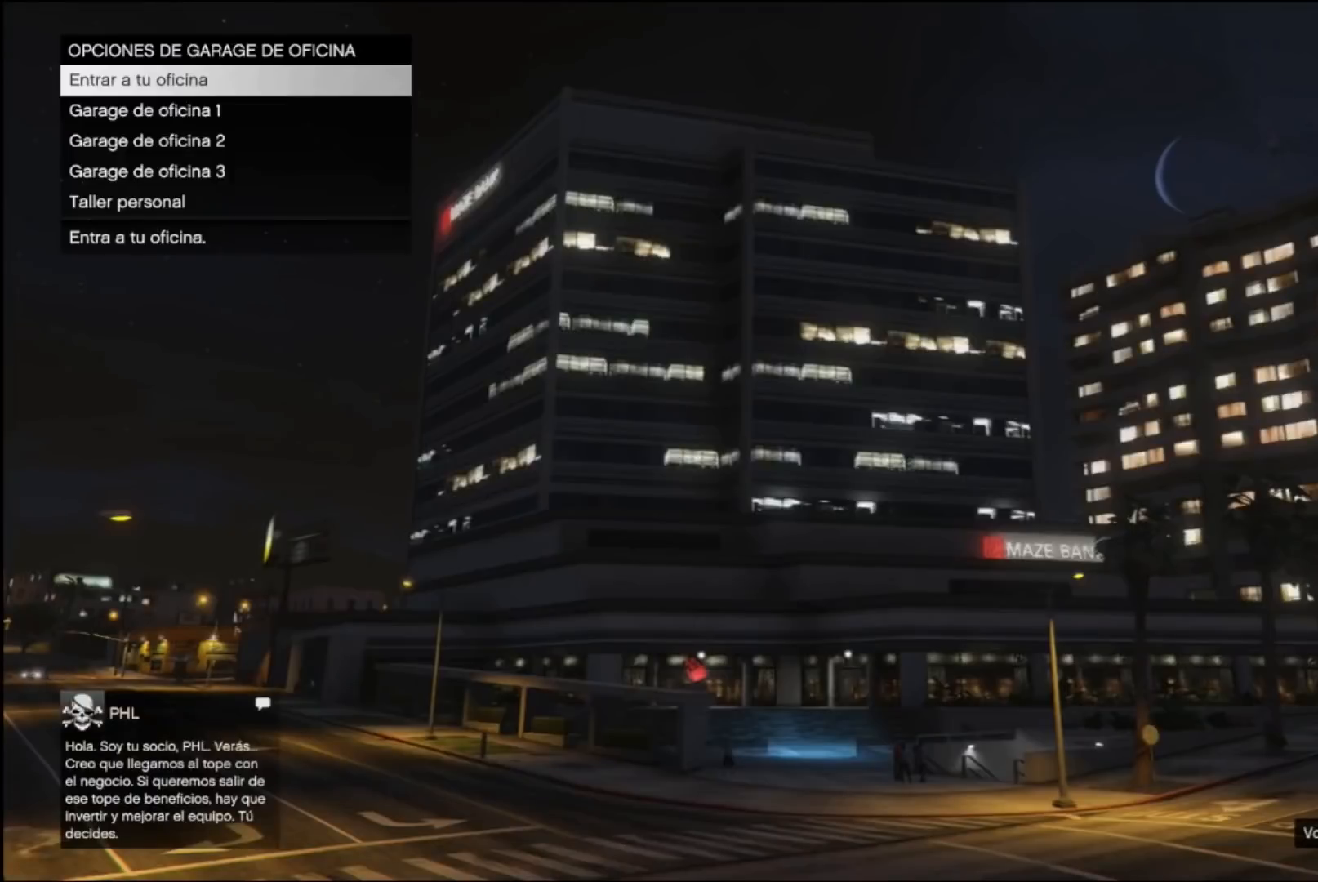
{"buttons": [], "left_stick": "center", "right_stick": "center", "events": [[33, "DPAD_DOWN", "down"], [167, "DPAD_DOWN", "up"], [300, "DPAD_DOWN", "down"], [433, "DPAD_DOWN", "up"]]}
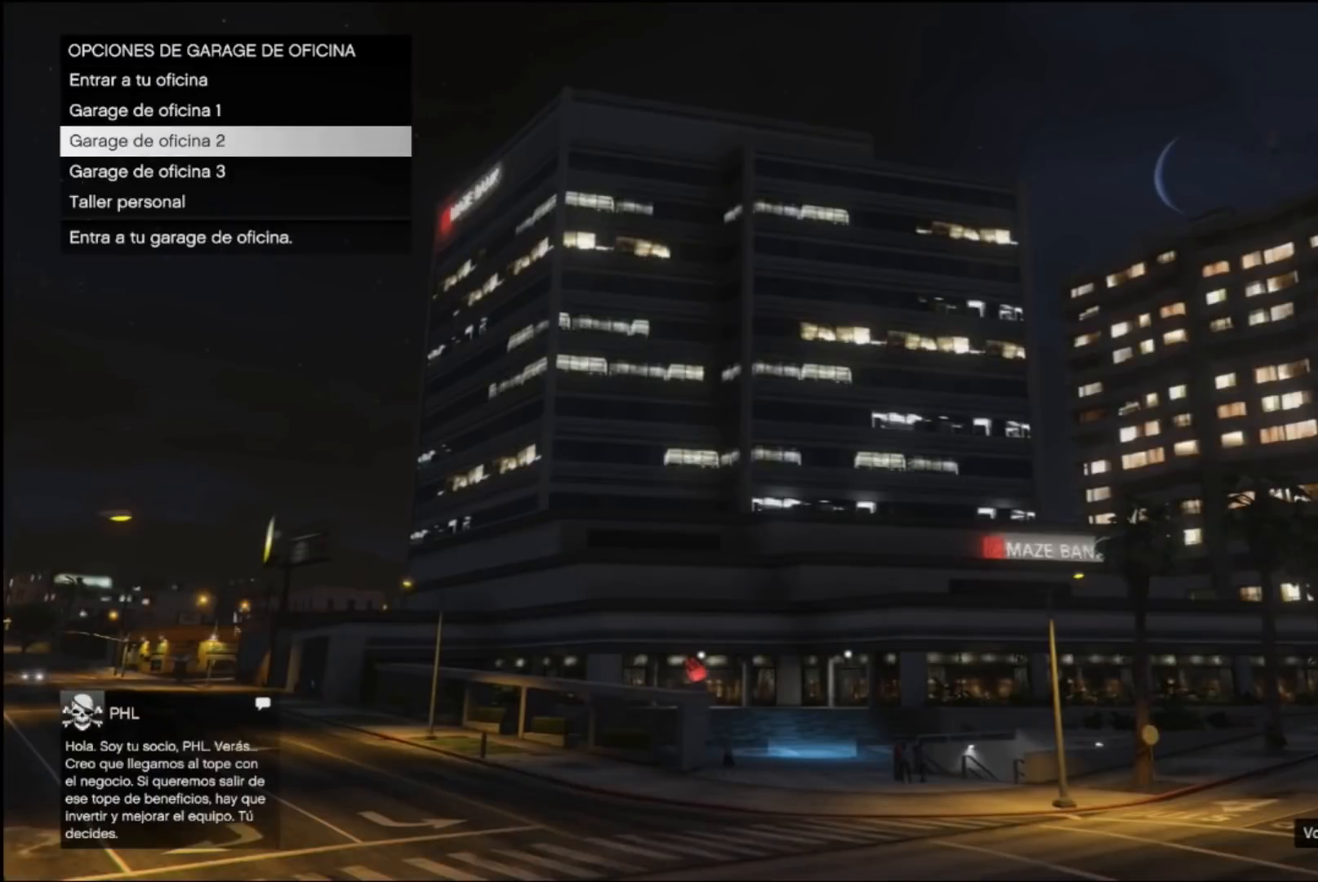
{"buttons": [], "left_stick": "center", "right_stick": "center", "events": [[33, "DPAD_DOWN", "down"], [167, "DPAD_DOWN", "up"]]}
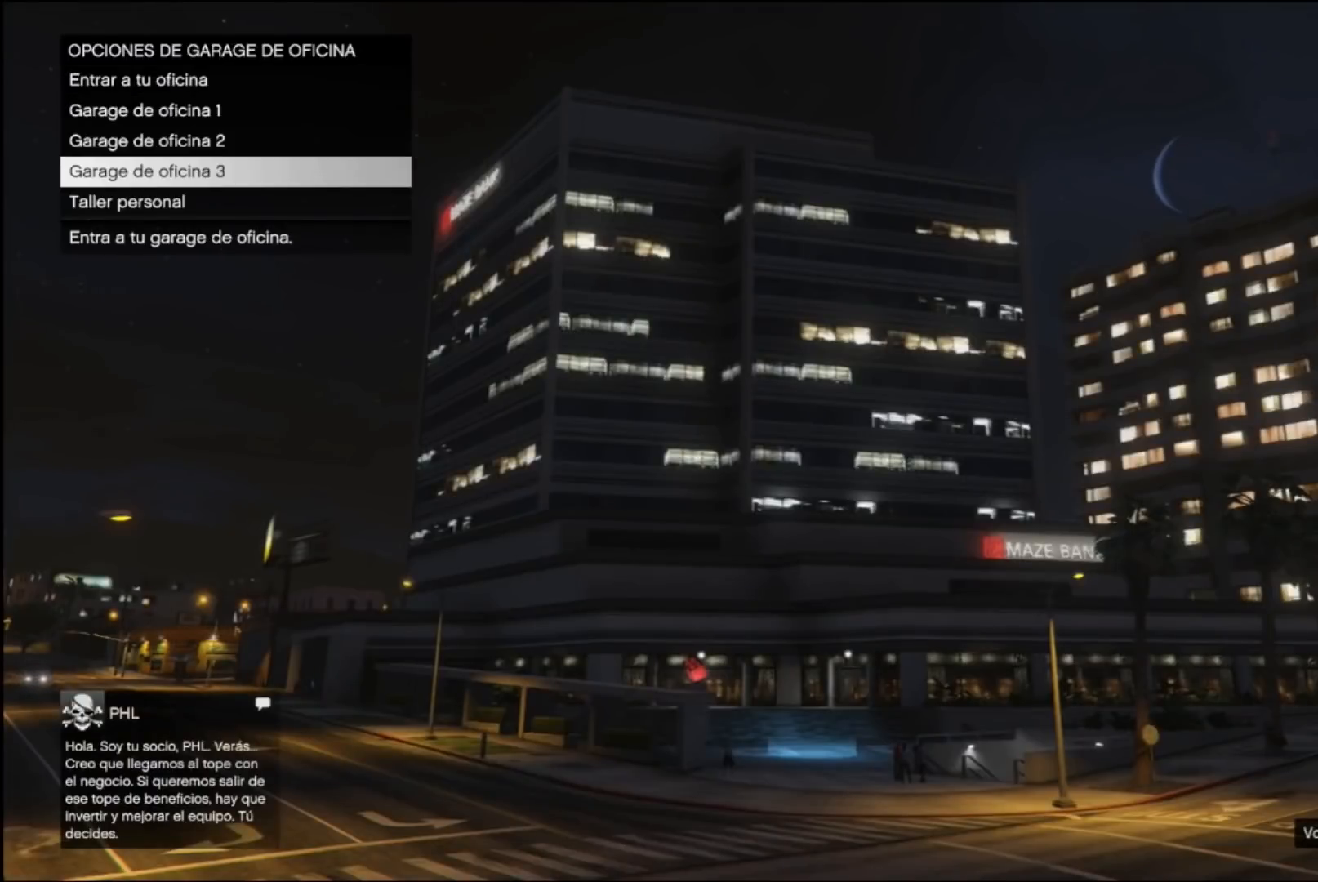
{"buttons": [], "left_stick": "center", "right_stick": "center", "events": []}
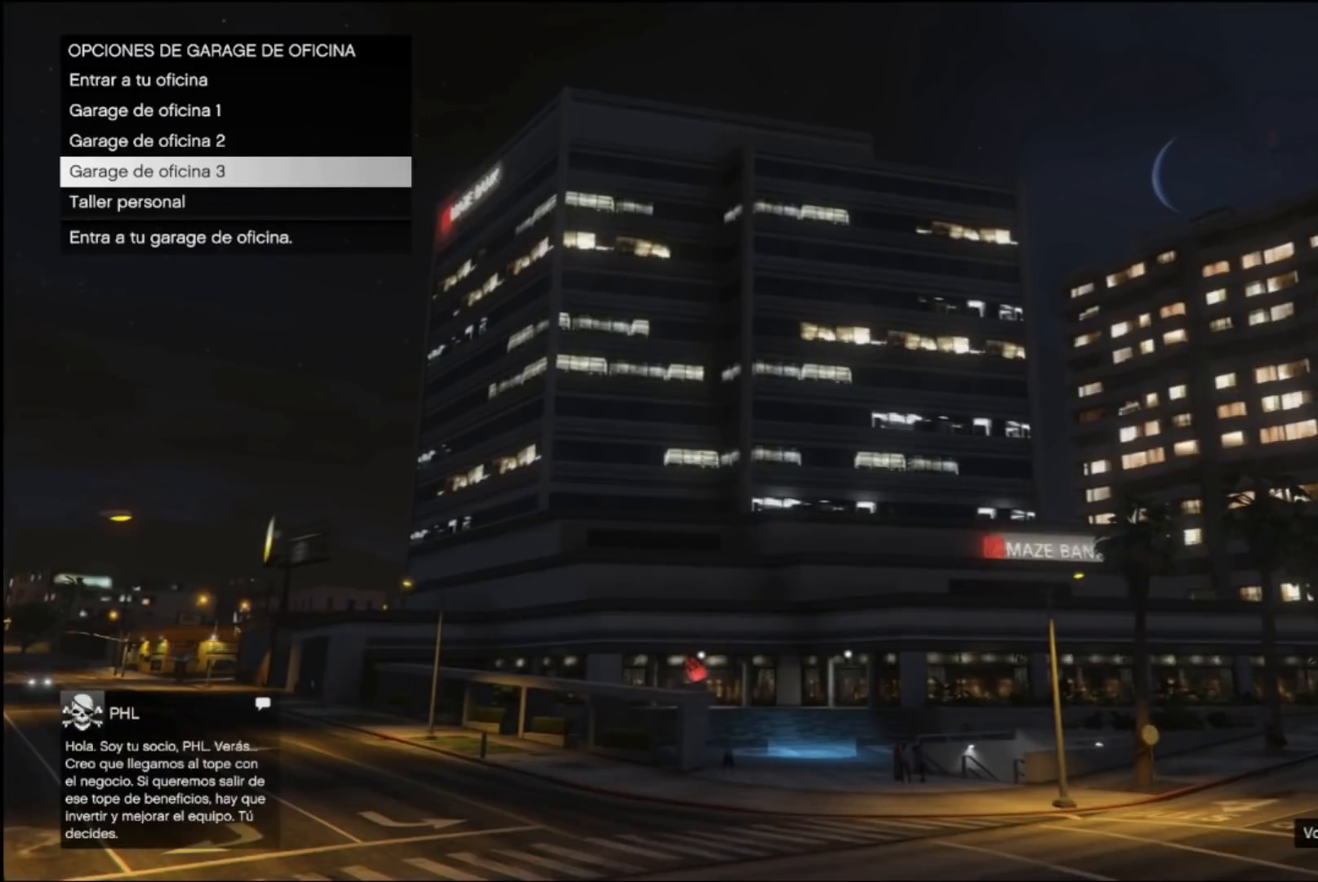
{"buttons": [], "left_stick": "center", "right_stick": "center", "events": []}
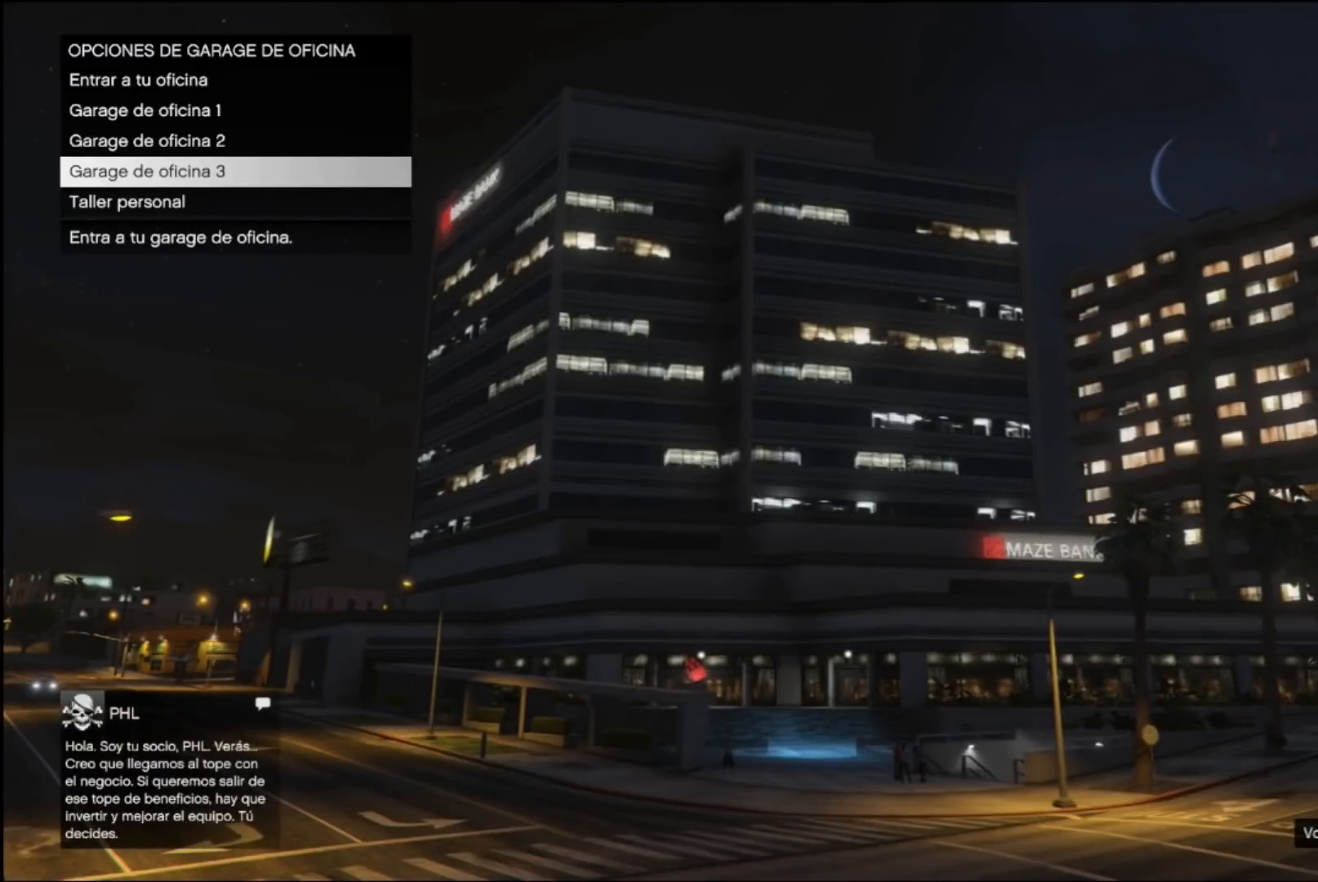
{"buttons": [], "left_stick": "center", "right_stick": "center", "events": []}
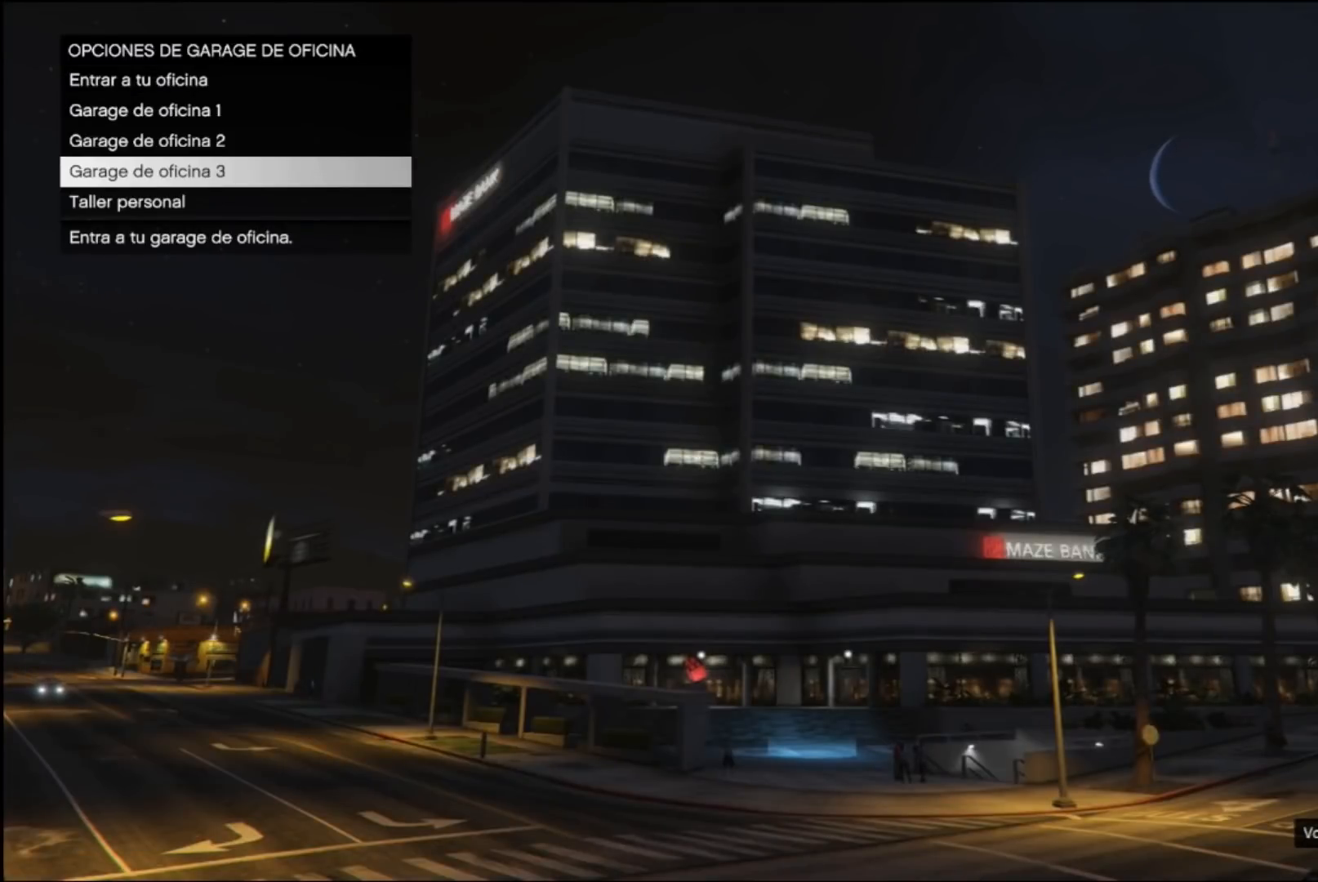
{"buttons": [], "left_stick": "center", "right_stick": "center", "events": []}
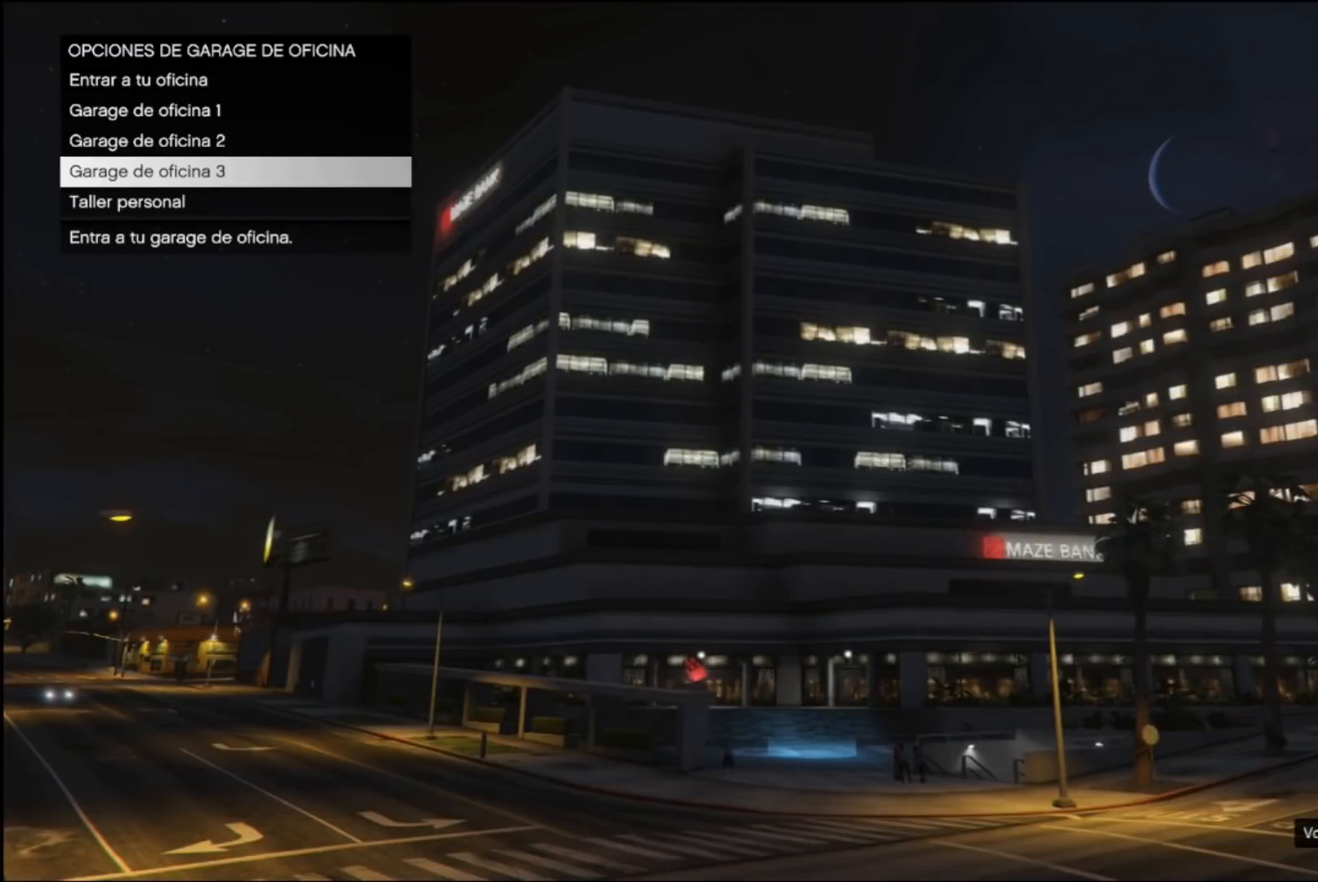
{"buttons": [], "left_stick": "center", "right_stick": "center", "events": []}
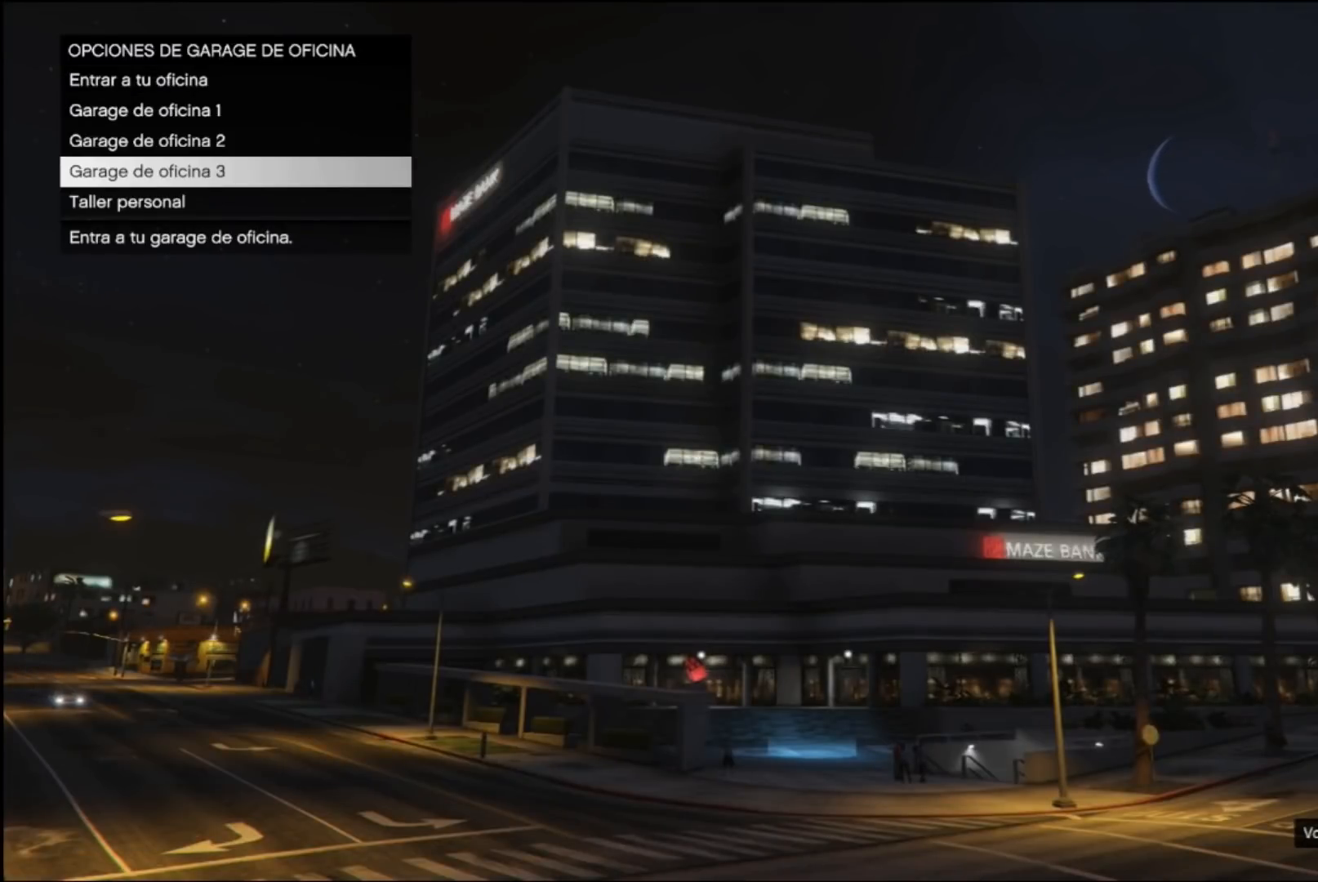
{"buttons": [], "left_stick": "center", "right_stick": "center", "events": []}
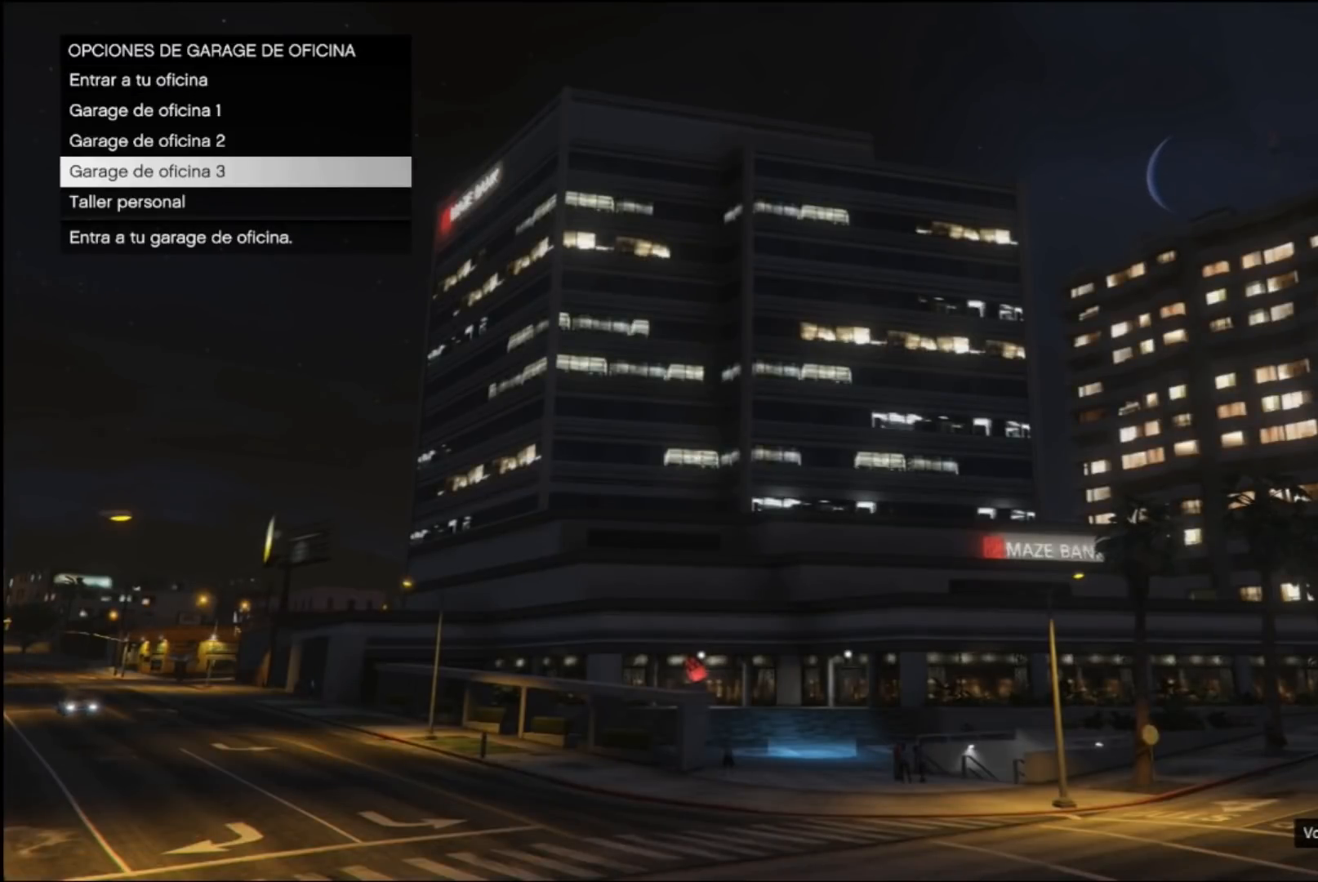
{"buttons": [], "left_stick": "center", "right_stick": "center", "events": [[67, "A", "down"], [133, "A", "up"]]}